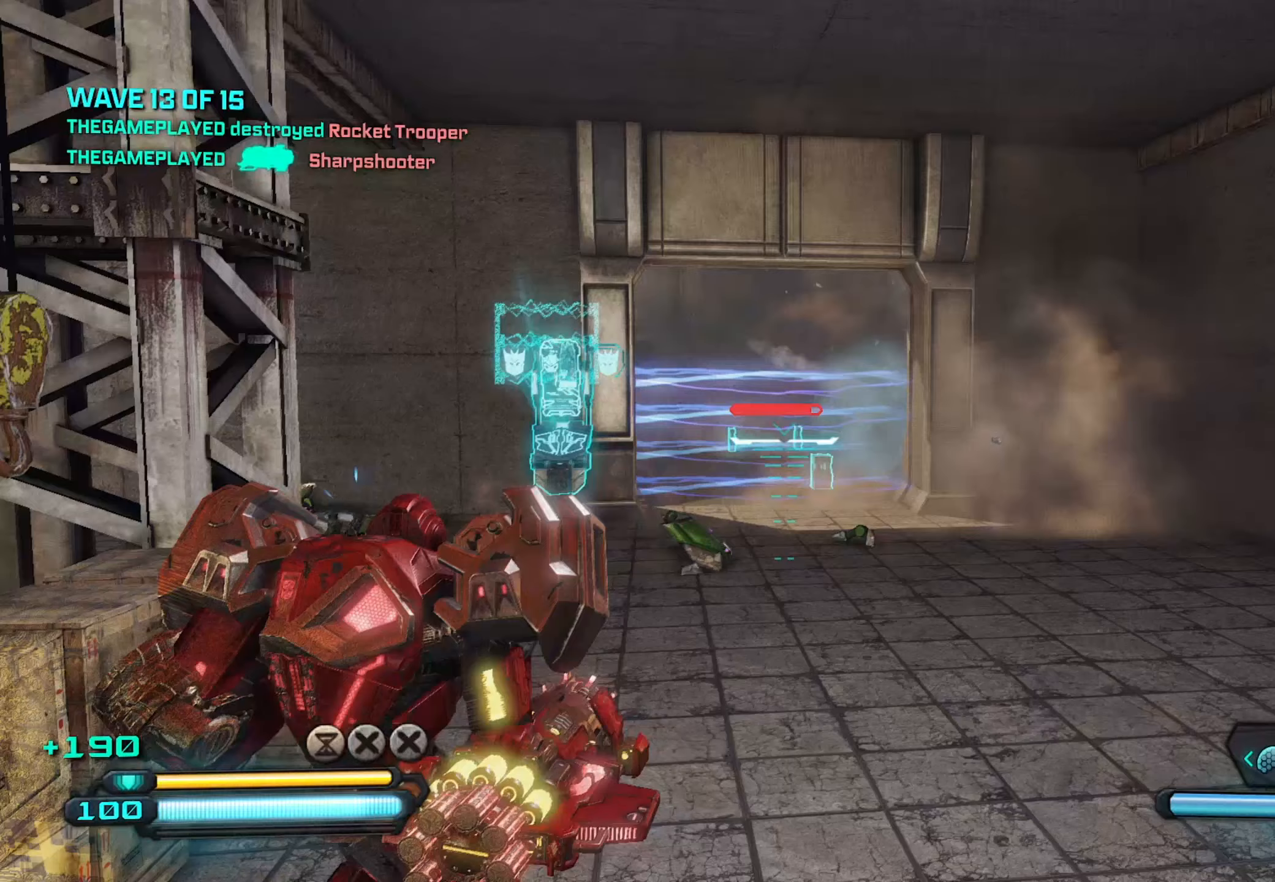
Gameplay with a controller (Xbox layout); each line is a JSON object with the inputs held at the frame after it (dt_ms = milliseconds from this image to that frame). "events" lists button and stick changes between this image and that frame as [ms after this image, input, new state], when the widget could be followed in between.
{"dt_ms": 167, "buttons": [], "left_stick": "up", "right_stick": "down-right", "events": [[117, "right_stick", "down-right"]]}
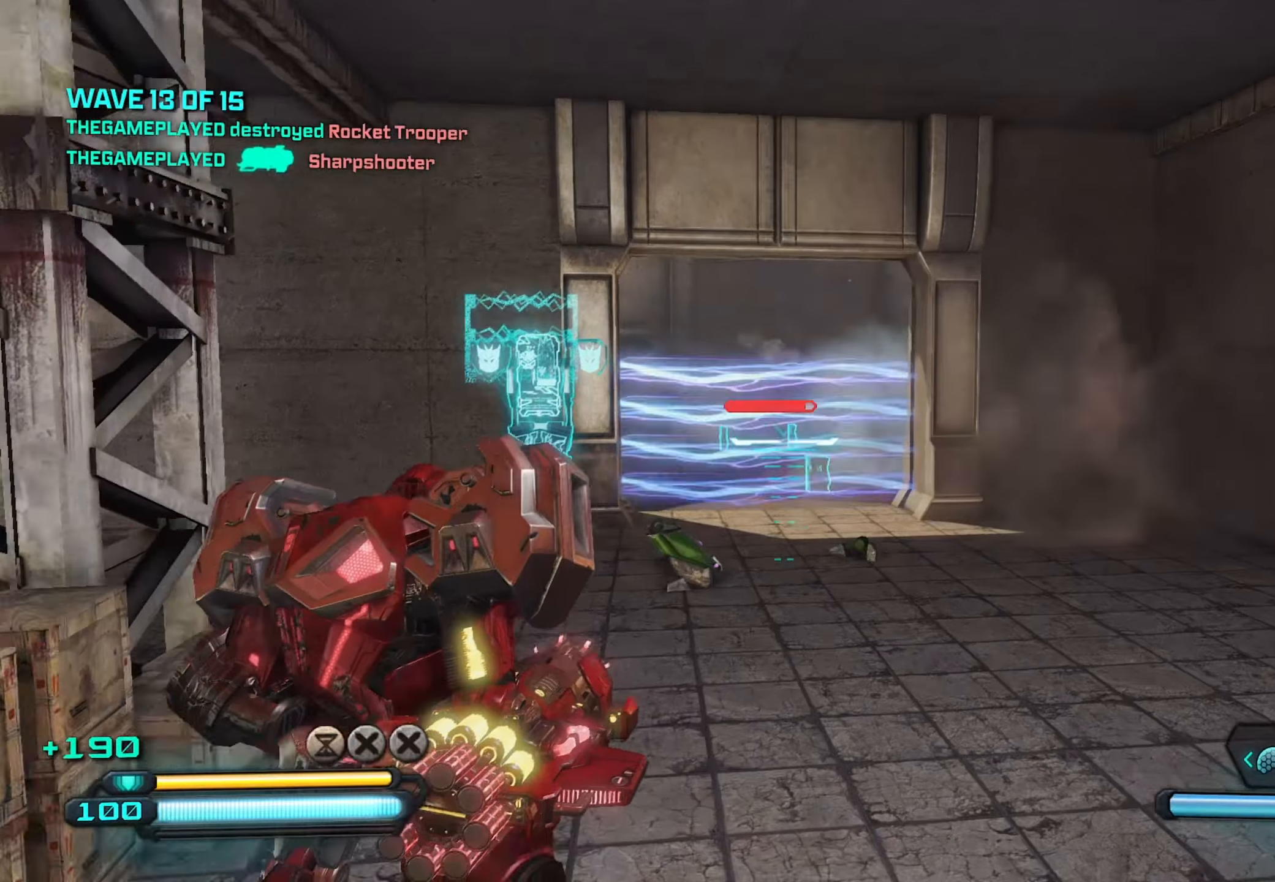
{"dt_ms": 500, "buttons": [], "left_stick": "down-right", "right_stick": "center", "events": [[83, "right_stick", "center"], [166, "R2", "down"], [300, "left_stick", "up-right"], [416, "R2", "up"], [466, "left_stick", "down-right"]]}
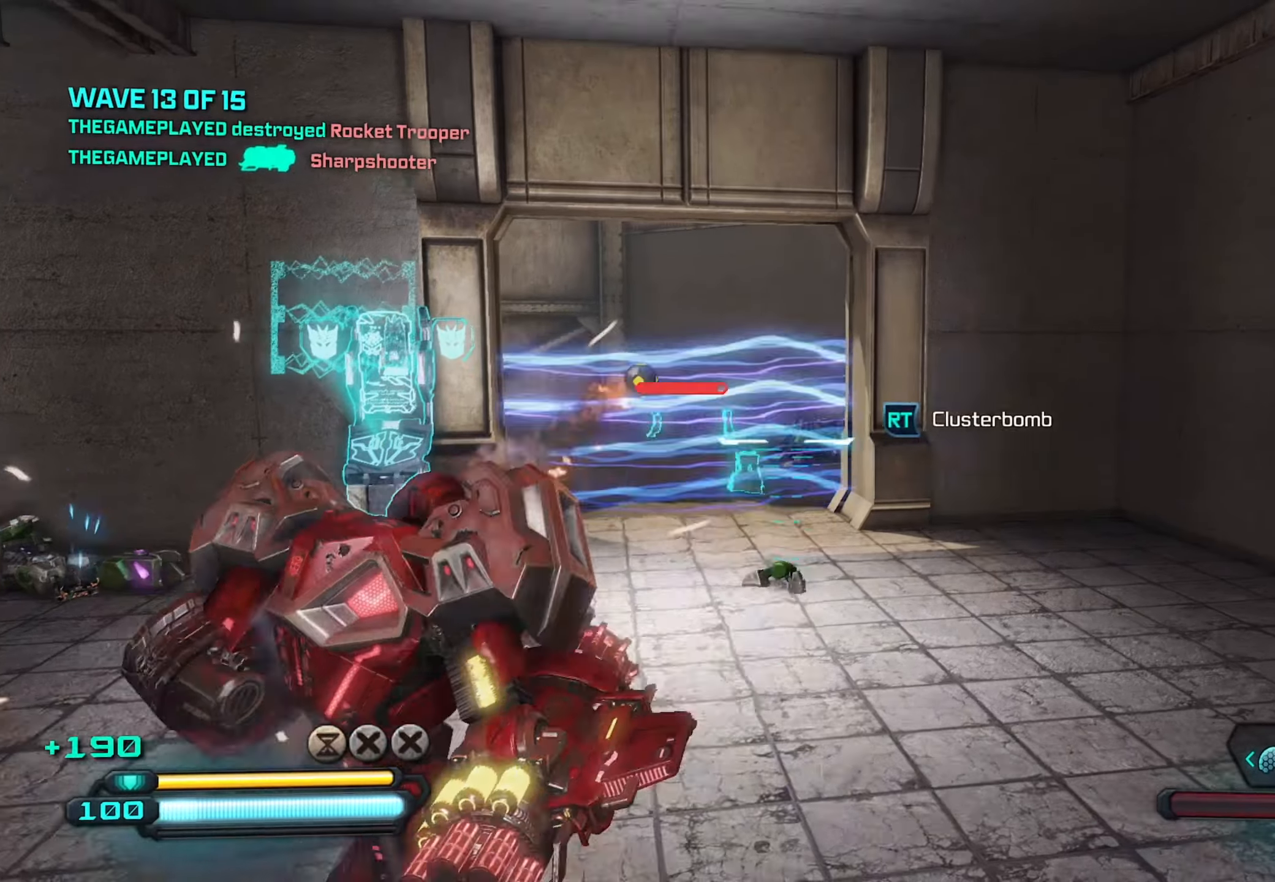
{"dt_ms": 500, "buttons": [], "left_stick": "up", "right_stick": "center", "events": [[16, "left_stick", "down"], [166, "left_stick", "down-left"], [400, "left_stick", "up-left"], [466, "left_stick", "up"]]}
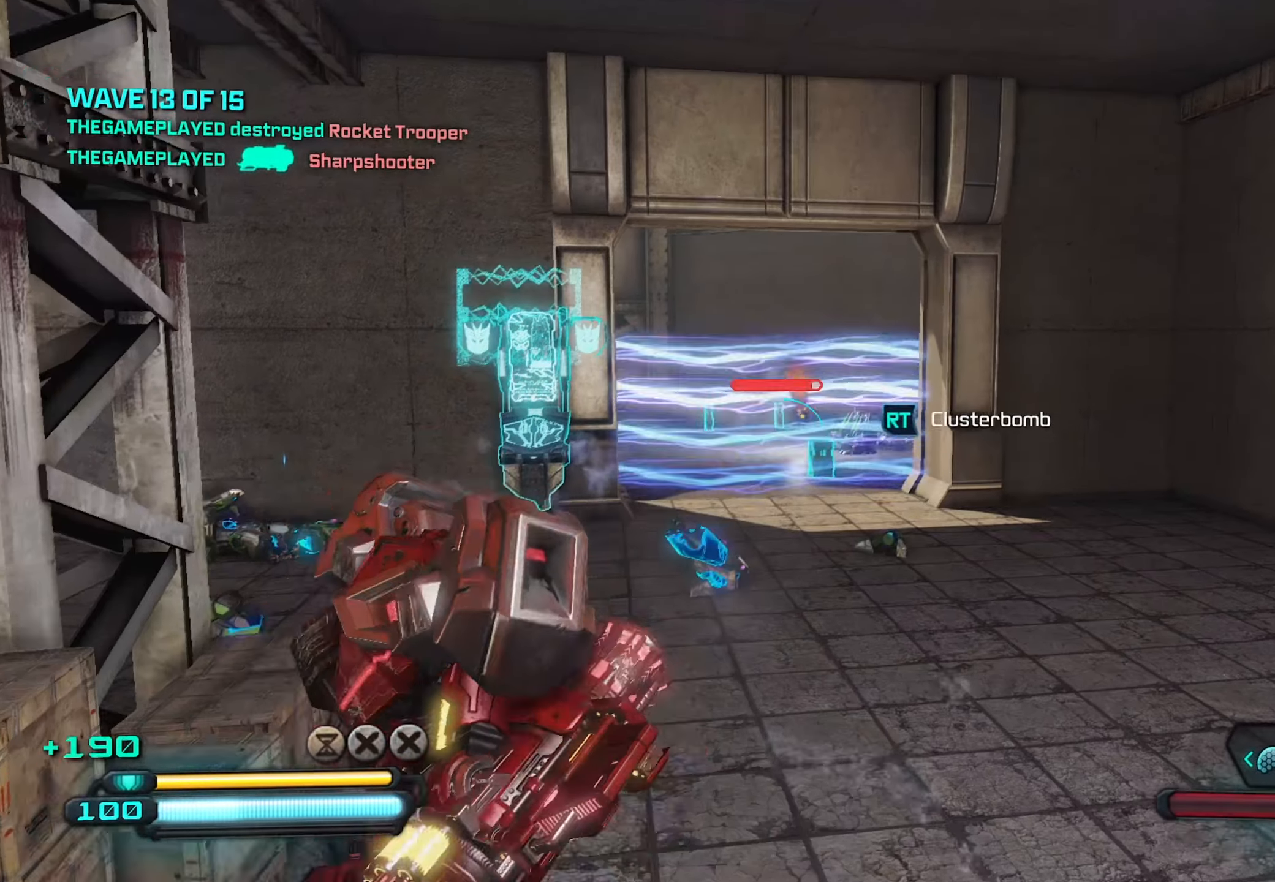
{"dt_ms": 500, "buttons": [], "left_stick": "up", "right_stick": "center", "events": []}
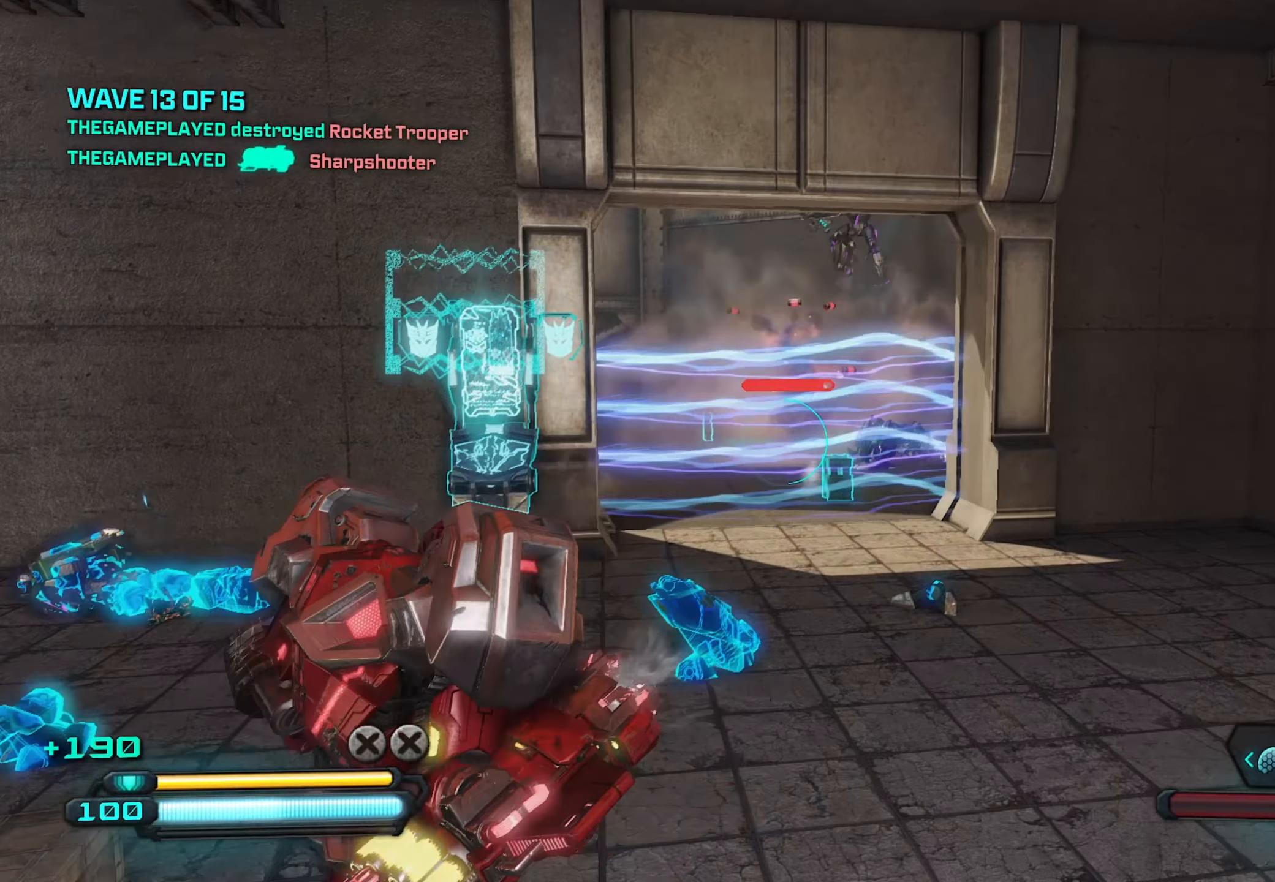
{"dt_ms": 500, "buttons": [], "left_stick": "left", "right_stick": "center", "events": [[266, "right_stick", "right"], [400, "left_stick", "left"], [466, "right_stick", "center"]]}
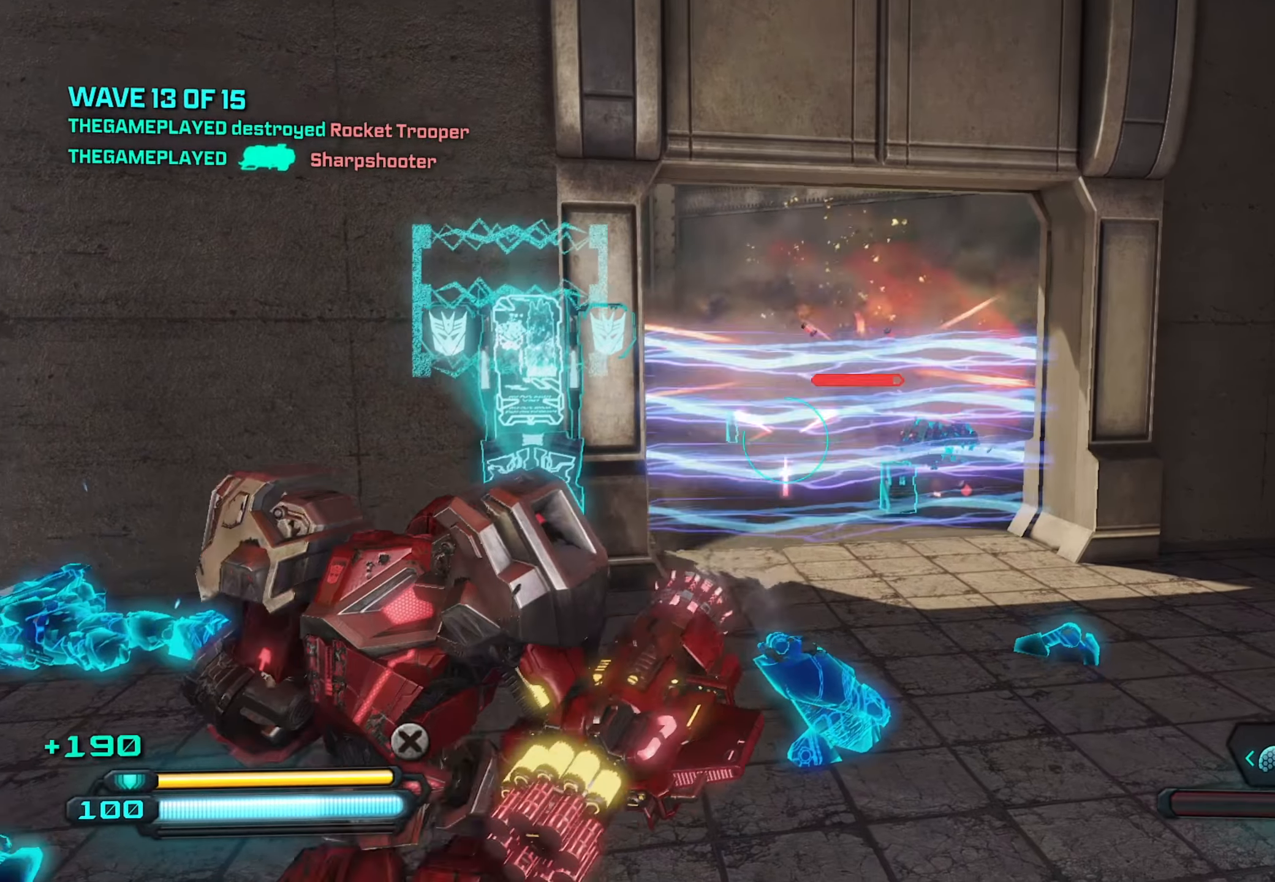
{"dt_ms": 500, "buttons": [], "left_stick": "up-left", "right_stick": "center", "events": [[50, "left_stick", "down"], [150, "left_stick", "down-right"], [333, "left_stick", "up-right"], [466, "left_stick", "up-left"]]}
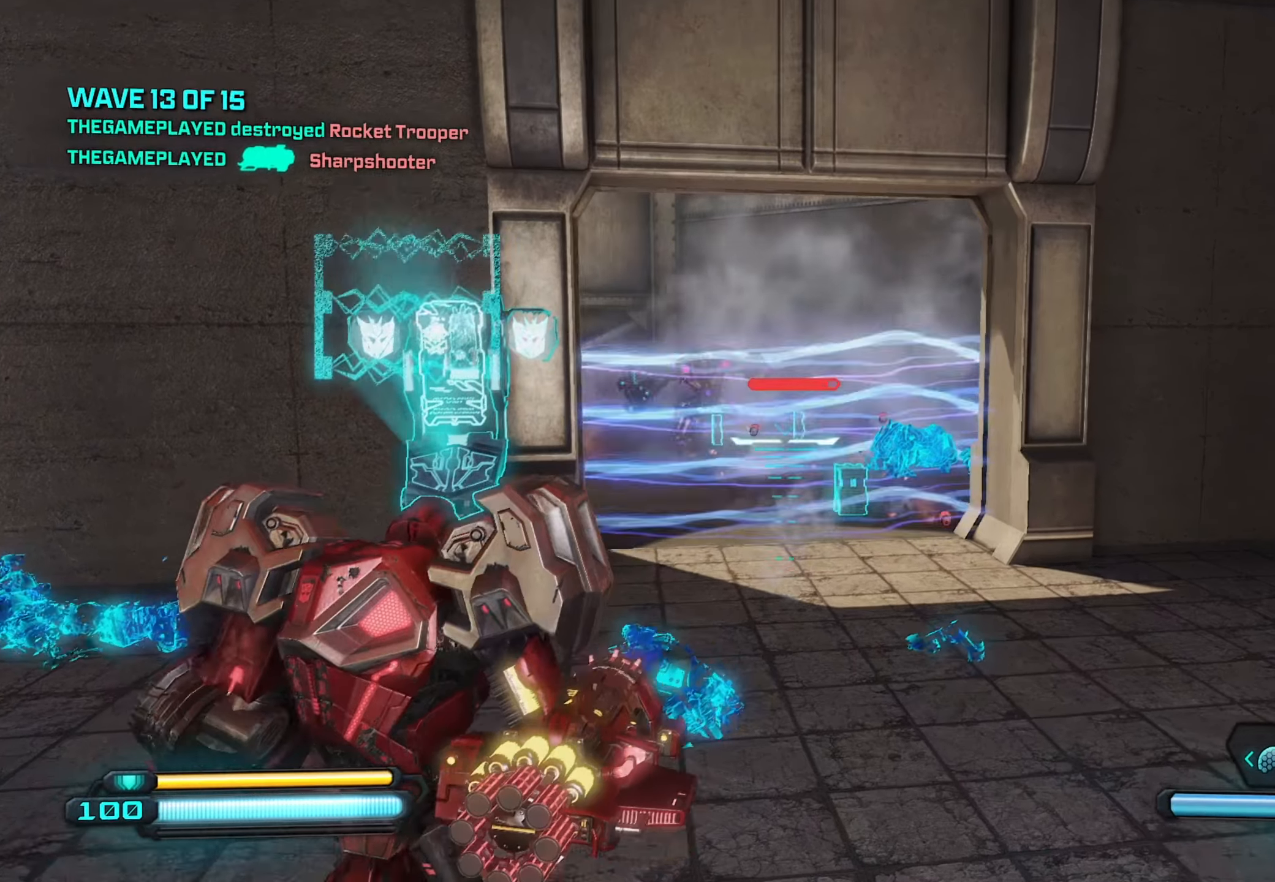
{"dt_ms": 500, "buttons": [], "left_stick": "down-right", "right_stick": "center", "events": [[33, "right_stick", "right"], [166, "left_stick", "up-right"], [233, "R2", "down"], [250, "right_stick", "center"], [266, "left_stick", "down-right"], [383, "R2", "up"]]}
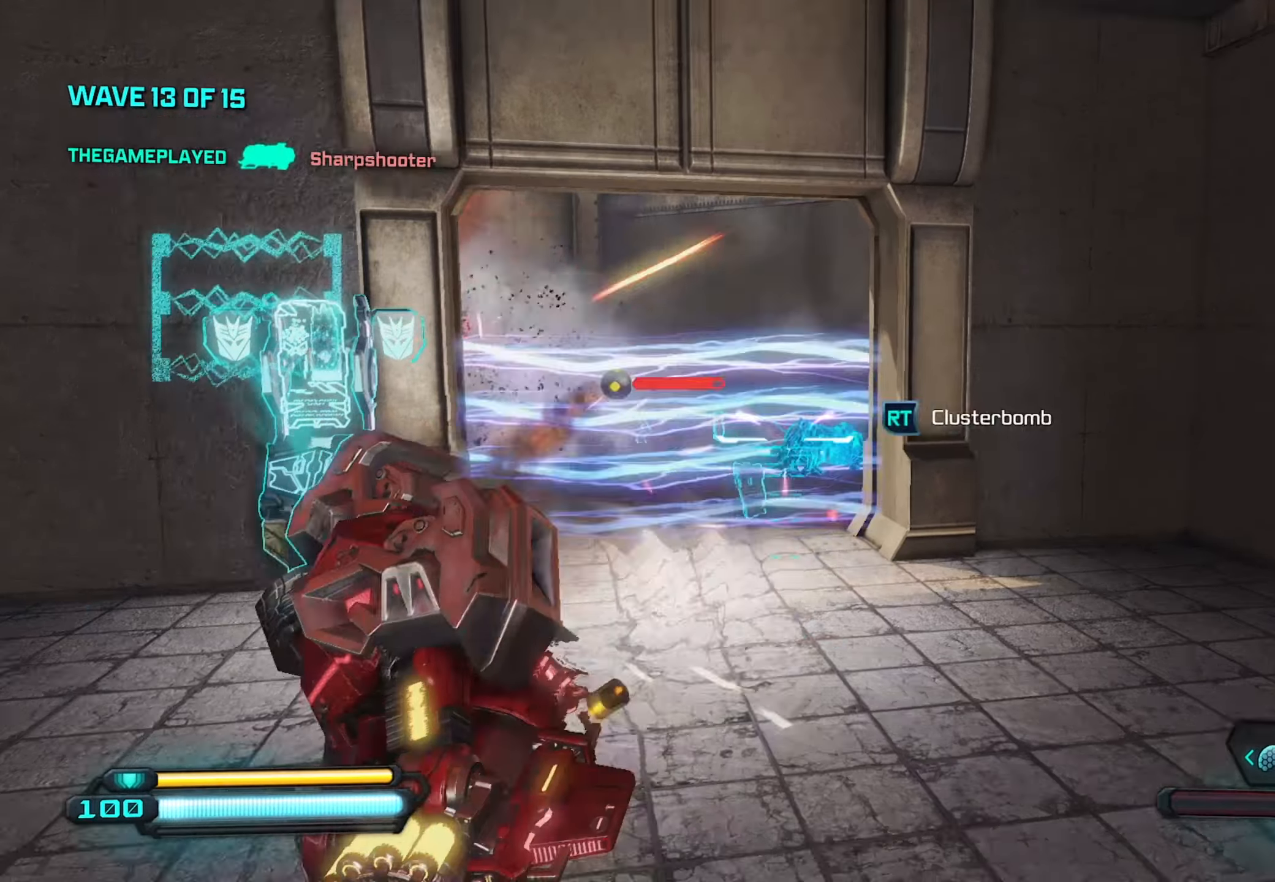
{"dt_ms": 500, "buttons": [], "left_stick": "down-right", "right_stick": "center", "events": [[100, "left_stick", "down"], [200, "left_stick", "down-left"], [483, "left_stick", "down-right"]]}
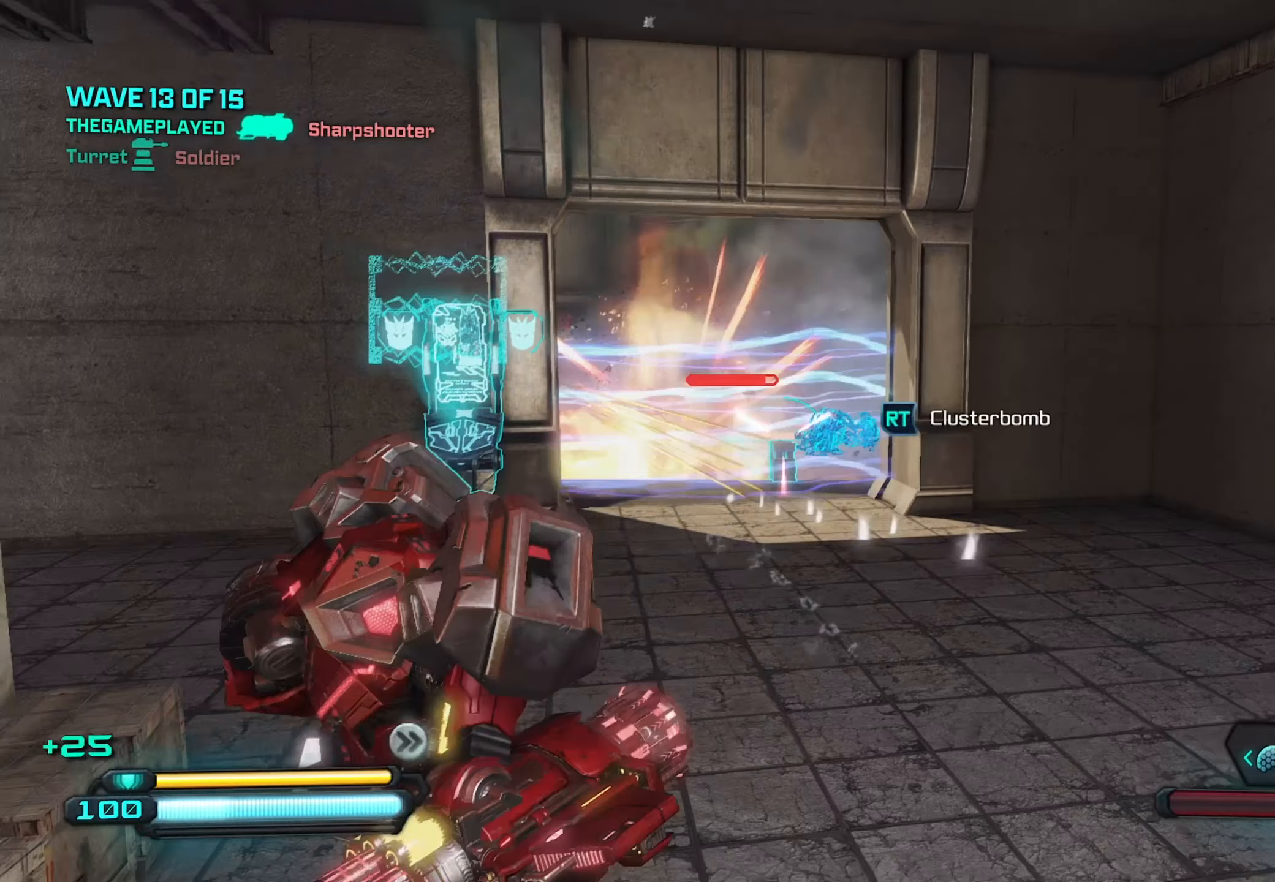
{"dt_ms": 500, "buttons": [], "left_stick": "up", "right_stick": "up-right", "events": [[50, "left_stick", "center"], [183, "left_stick", "up-left"], [450, "left_stick", "up"], [466, "right_stick", "up-right"]]}
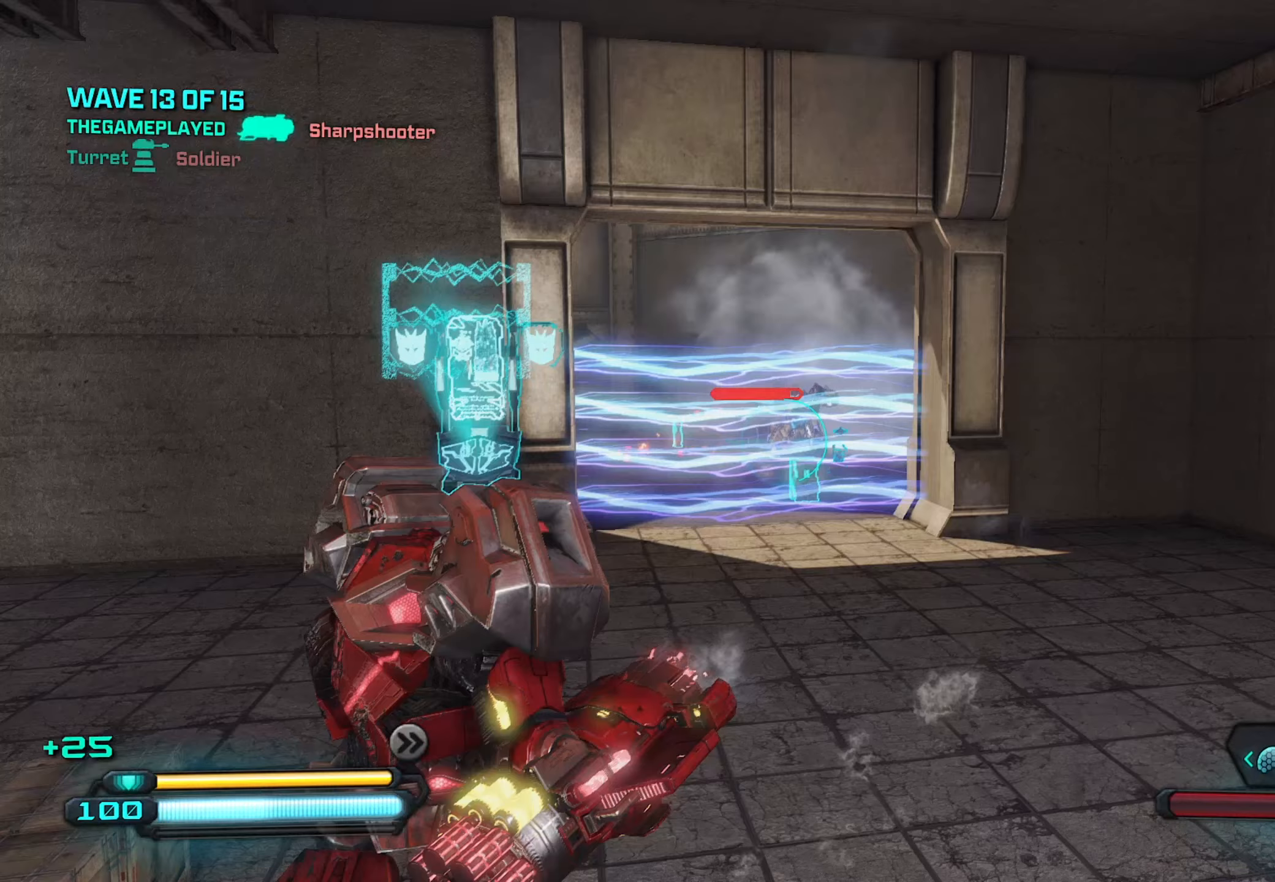
{"dt_ms": 500, "buttons": ["R2"], "left_stick": "center", "right_stick": "center", "events": [[117, "left_stick", "up-left"], [250, "right_stick", "right"], [400, "right_stick", "center"], [483, "R2", "down"], [483, "left_stick", "center"]]}
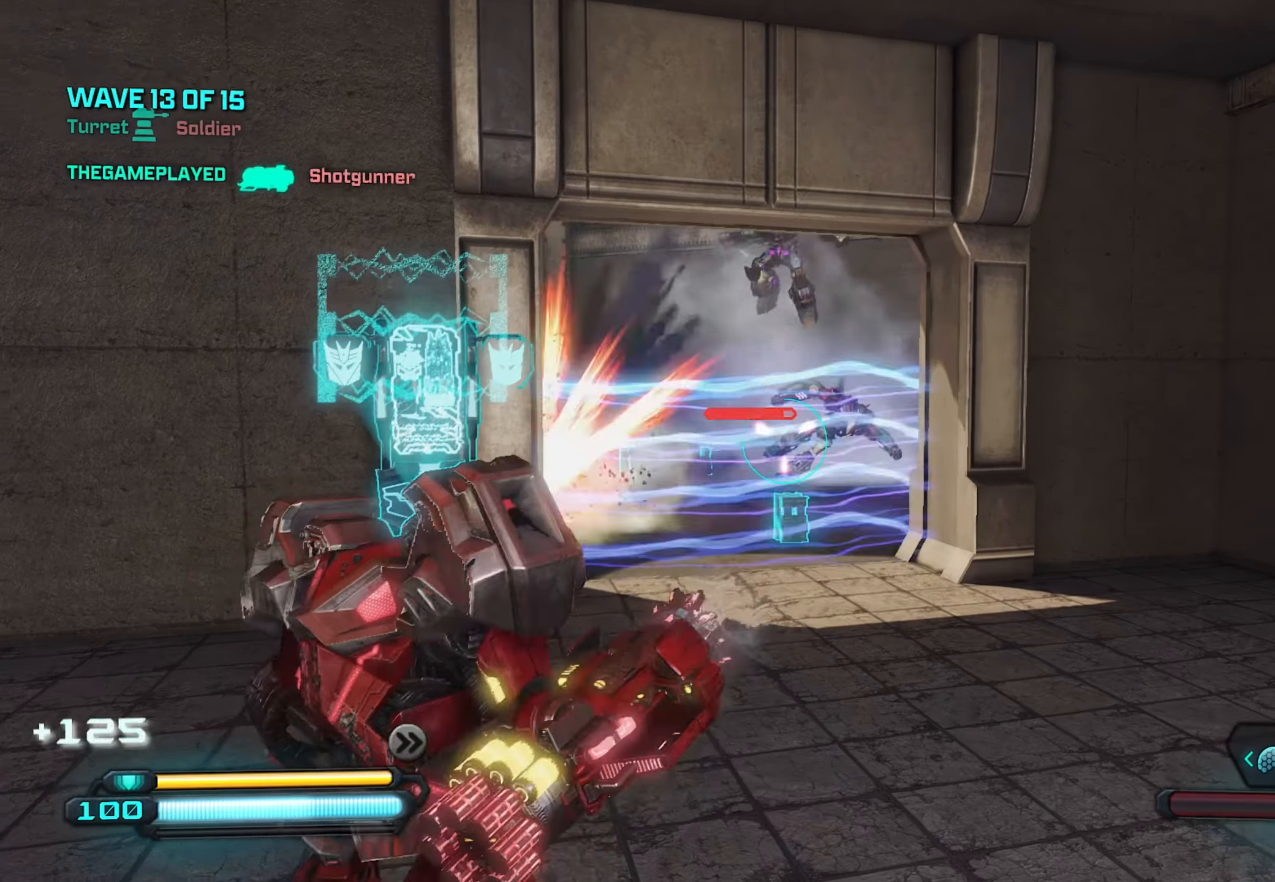
{"dt_ms": 500, "buttons": ["R2"], "left_stick": "down", "right_stick": "center", "events": [[33, "left_stick", "down"], [150, "R2", "up"], [400, "R2", "down"]]}
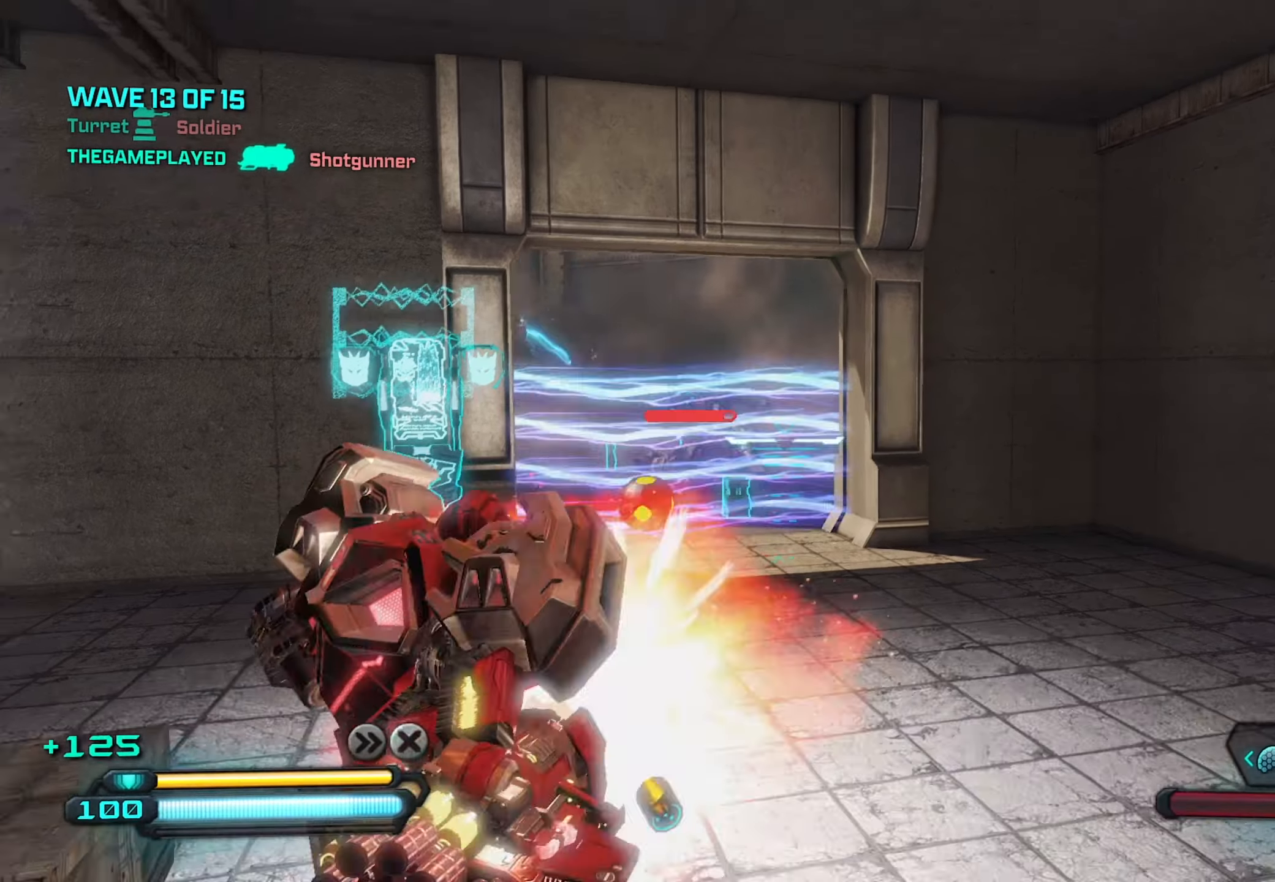
{"dt_ms": 500, "buttons": [], "left_stick": "down-right", "right_stick": "center", "events": [[33, "R2", "up"], [67, "left_stick", "down-left"], [233, "right_stick", "down-left"], [317, "left_stick", "down-right"], [500, "right_stick", "center"]]}
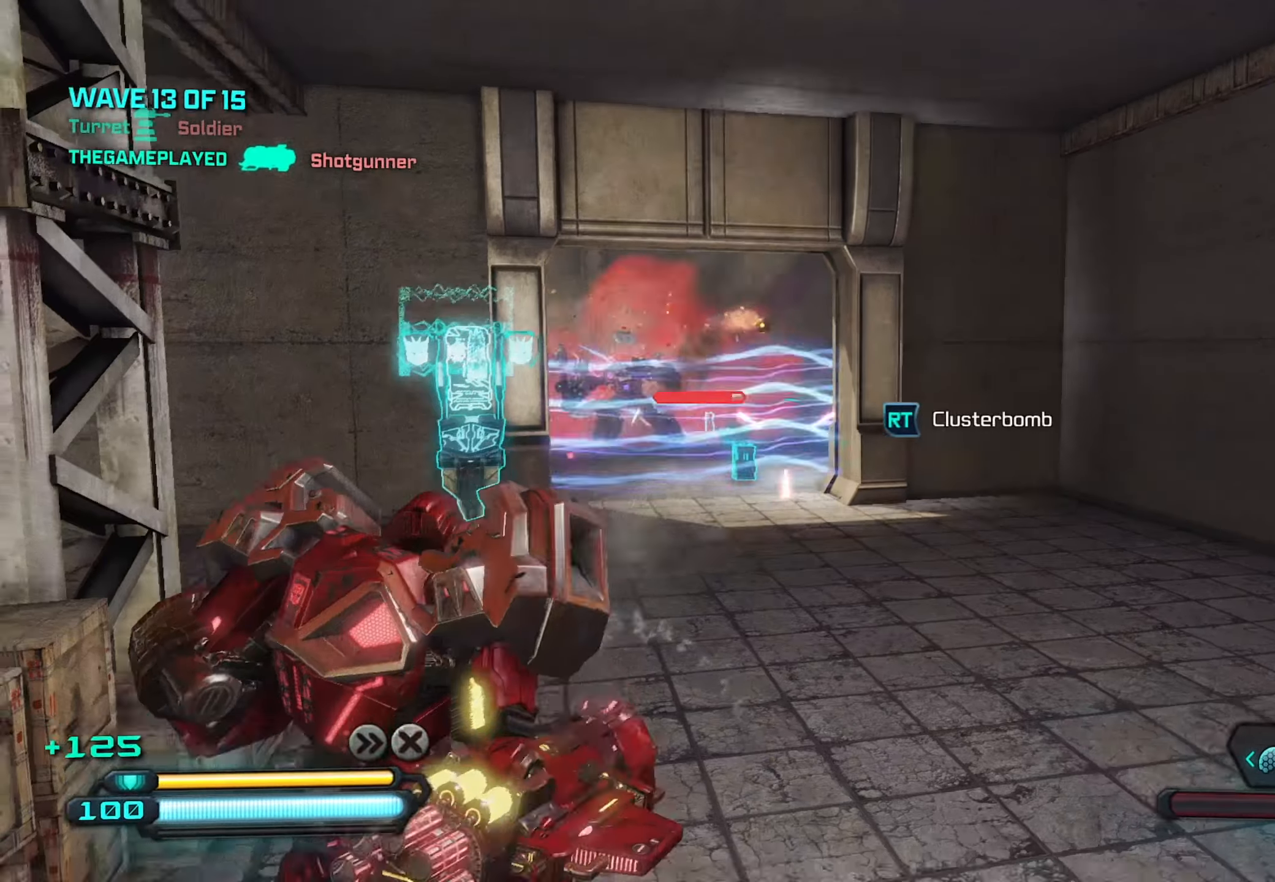
{"dt_ms": 500, "buttons": [], "left_stick": "up", "right_stick": "center", "events": [[17, "left_stick", "down"], [317, "right_stick", "left"], [383, "left_stick", "center"], [483, "right_stick", "center"], [500, "left_stick", "up"]]}
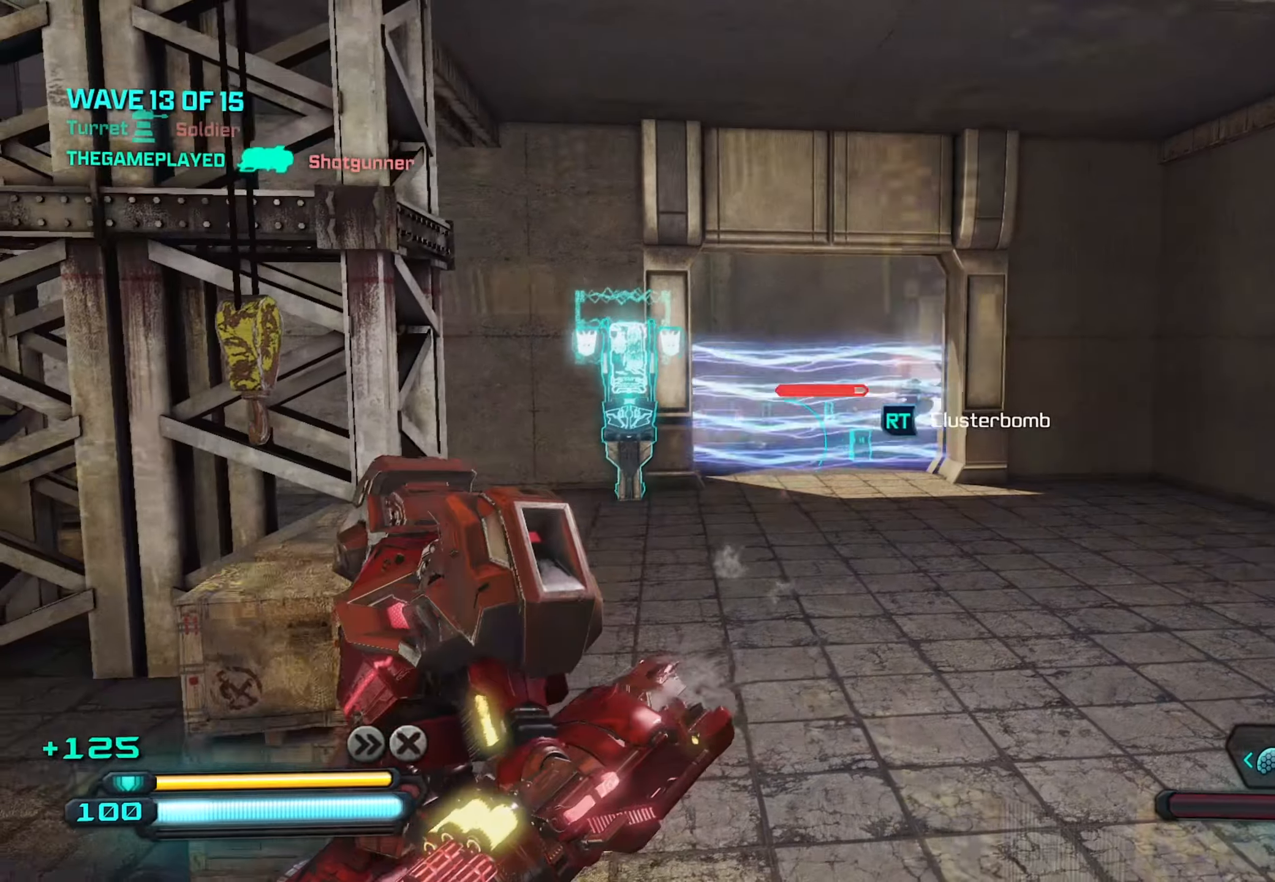
{"dt_ms": 500, "buttons": [], "left_stick": "up", "right_stick": "center", "events": []}
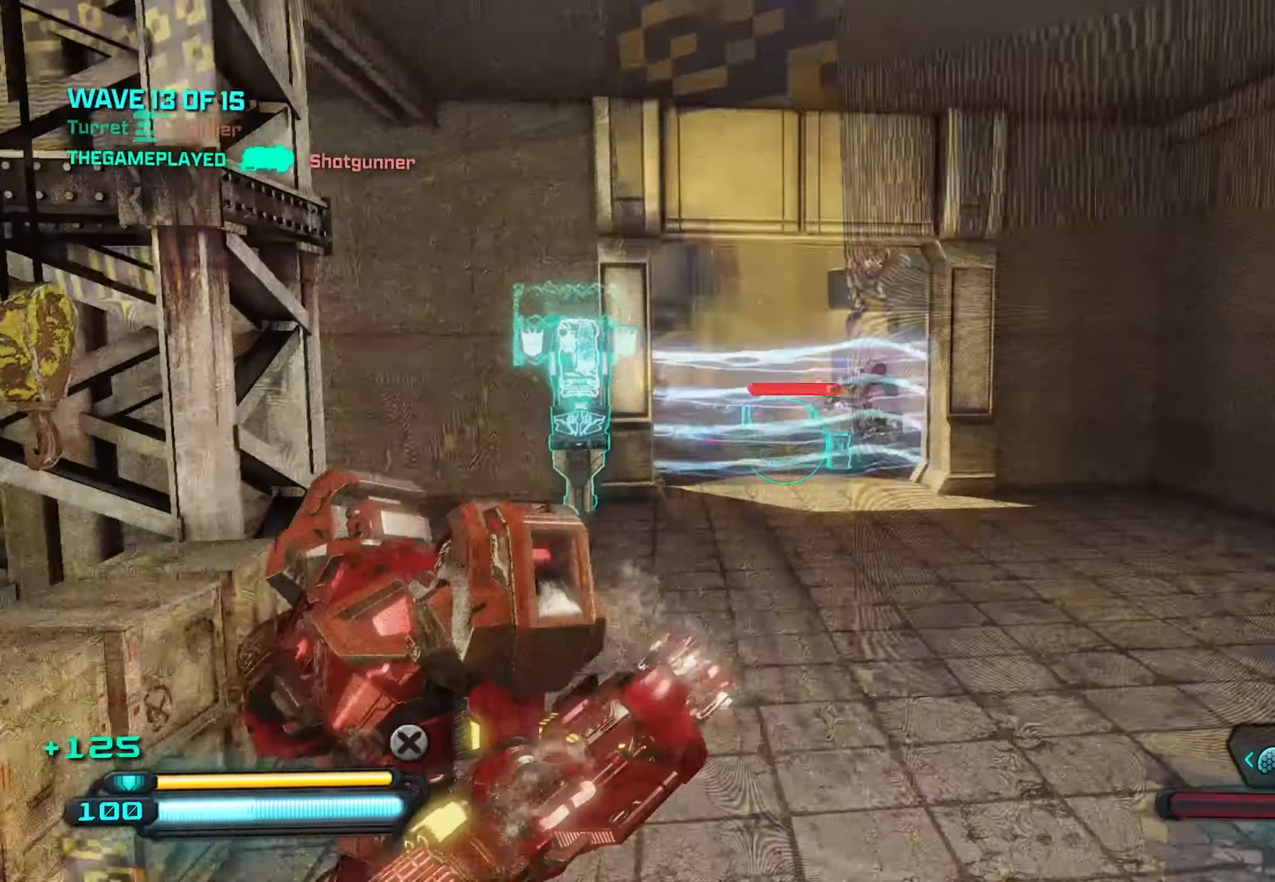
{"dt_ms": 500, "buttons": [], "left_stick": "down-right", "right_stick": "center", "events": [[100, "R1", "down"], [150, "left_stick", "center"], [233, "R1", "up"], [233, "left_stick", "down"], [383, "left_stick", "down-right"]]}
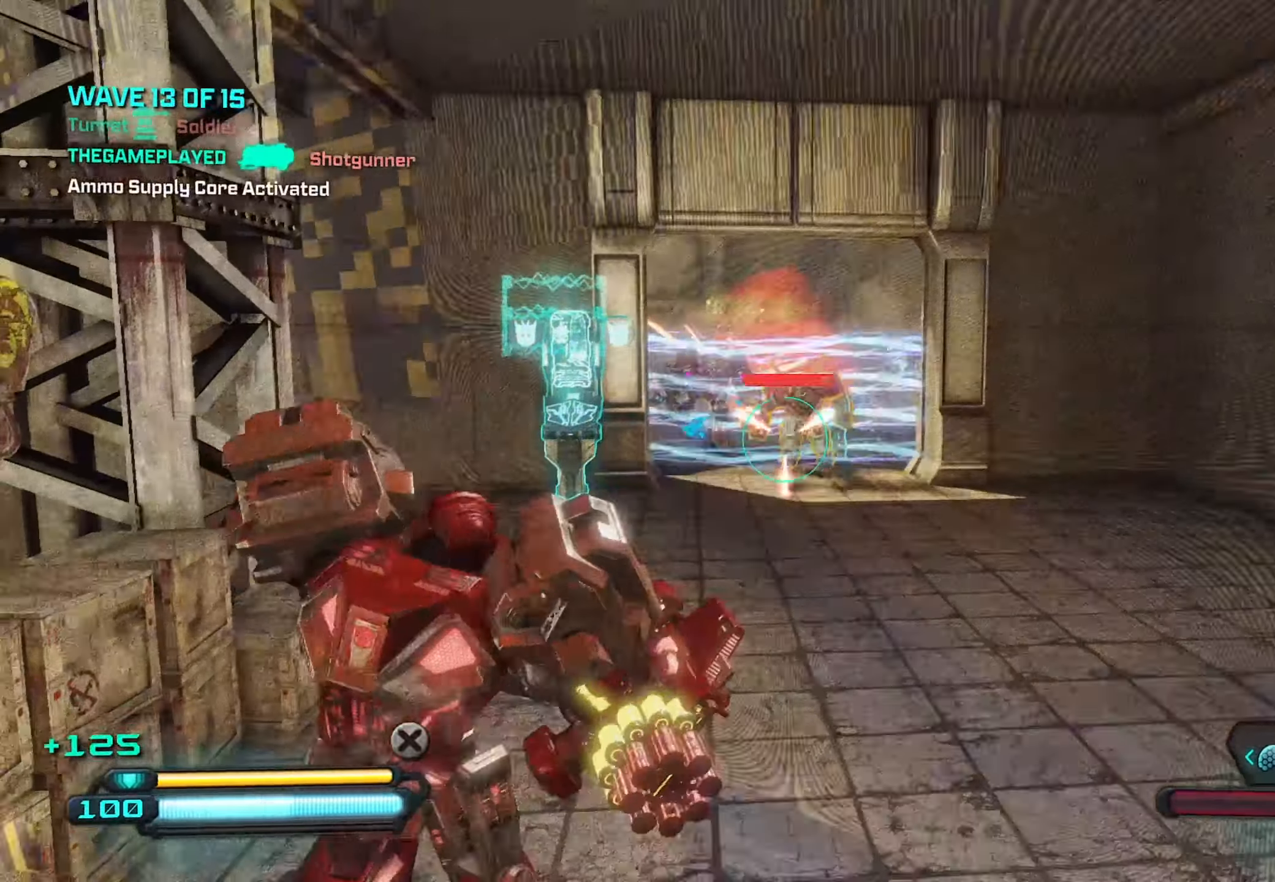
{"dt_ms": 500, "buttons": [], "left_stick": "down", "right_stick": "center", "events": [[150, "R2", "down"], [167, "left_stick", "up"], [217, "left_stick", "up-left"], [317, "R2", "up"], [367, "R2", "down"], [400, "left_stick", "down"], [483, "R2", "up"]]}
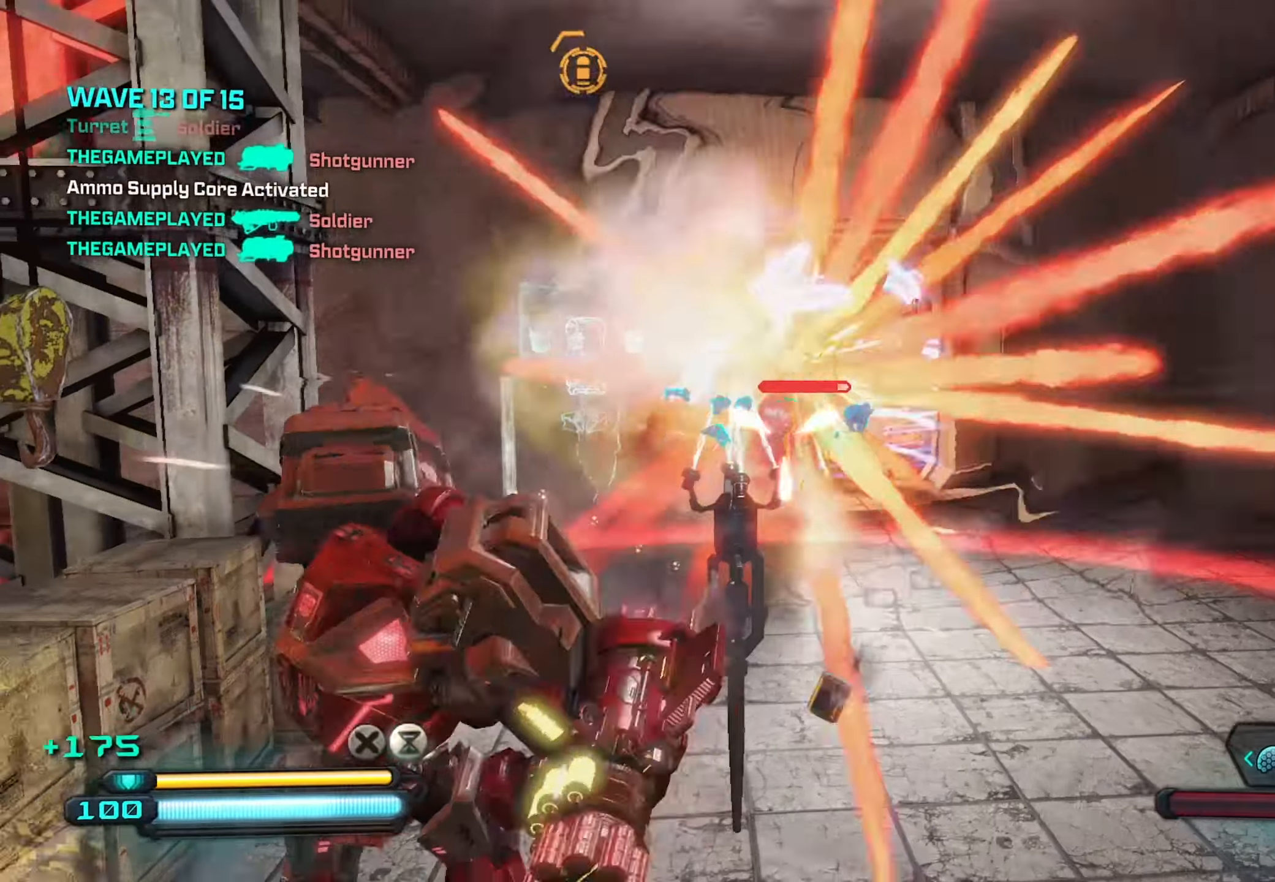
{"dt_ms": 500, "buttons": [], "left_stick": "up-right", "right_stick": "center", "events": [[33, "R2", "down"], [117, "R2", "up"], [133, "left_stick", "down-left"], [400, "left_stick", "right"], [450, "left_stick", "up-right"]]}
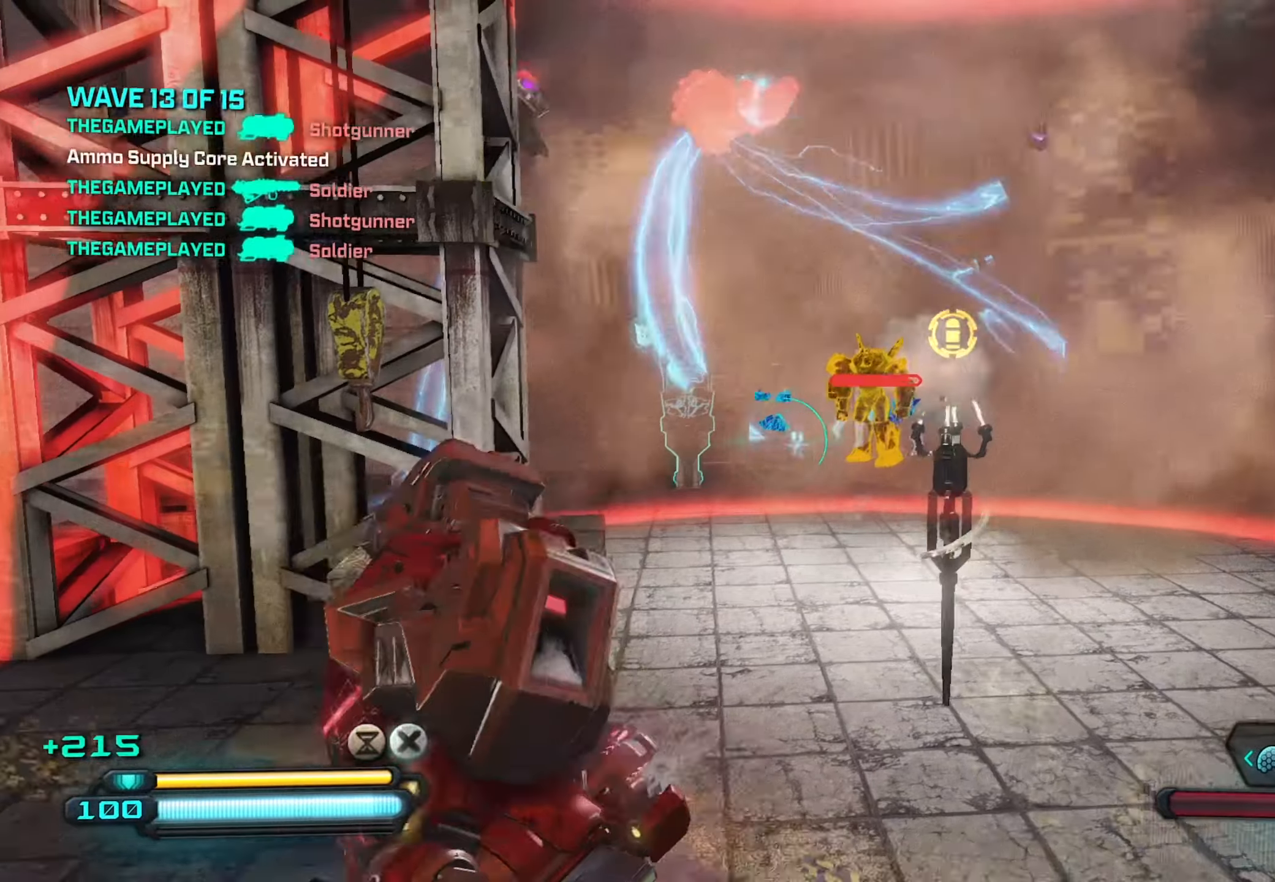
{"dt_ms": 500, "buttons": [], "left_stick": "up", "right_stick": "center", "events": [[133, "left_stick", "down-left"], [384, "left_stick", "center"], [484, "left_stick", "up"]]}
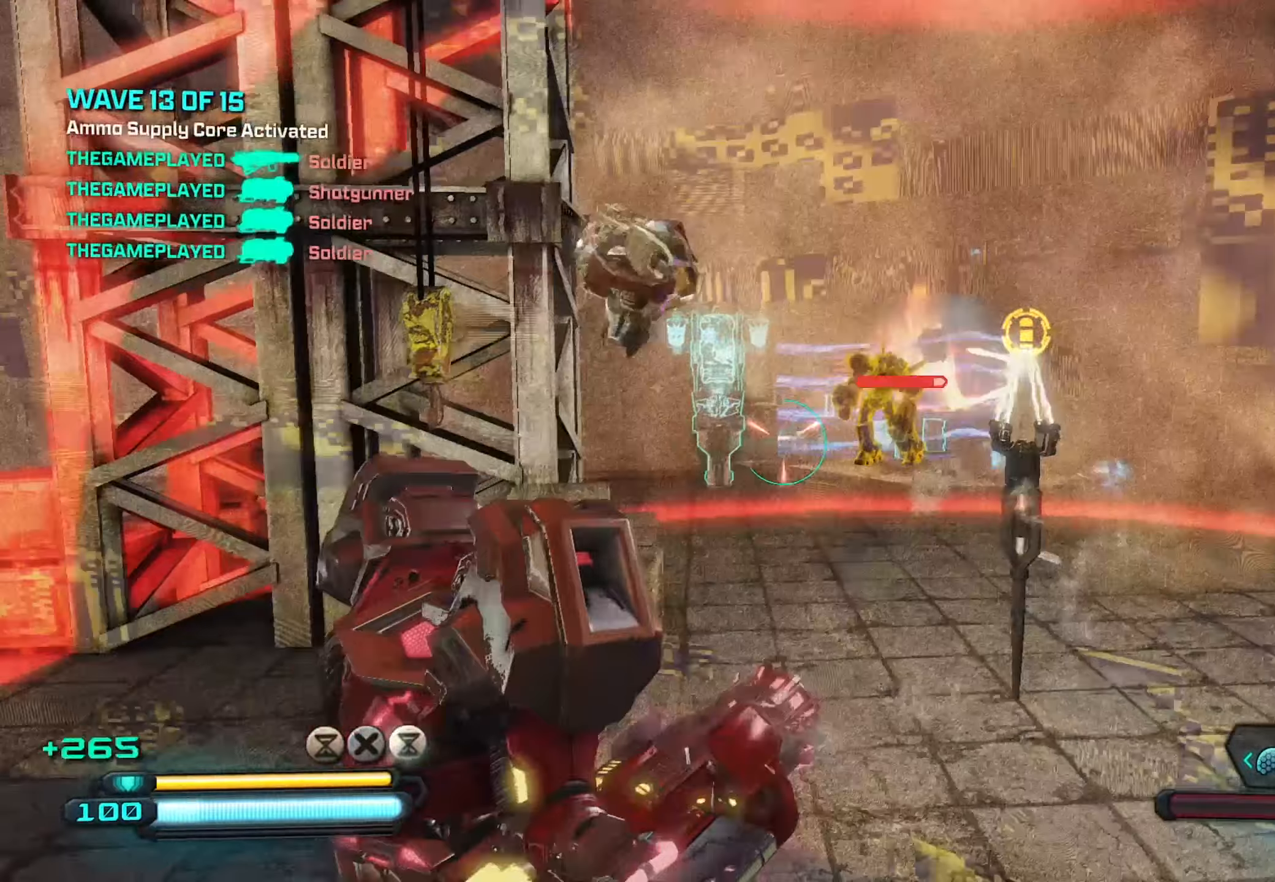
{"dt_ms": 500, "buttons": [], "left_stick": "up", "right_stick": "center", "events": [[67, "left_stick", "up-right"], [300, "left_stick", "up"]]}
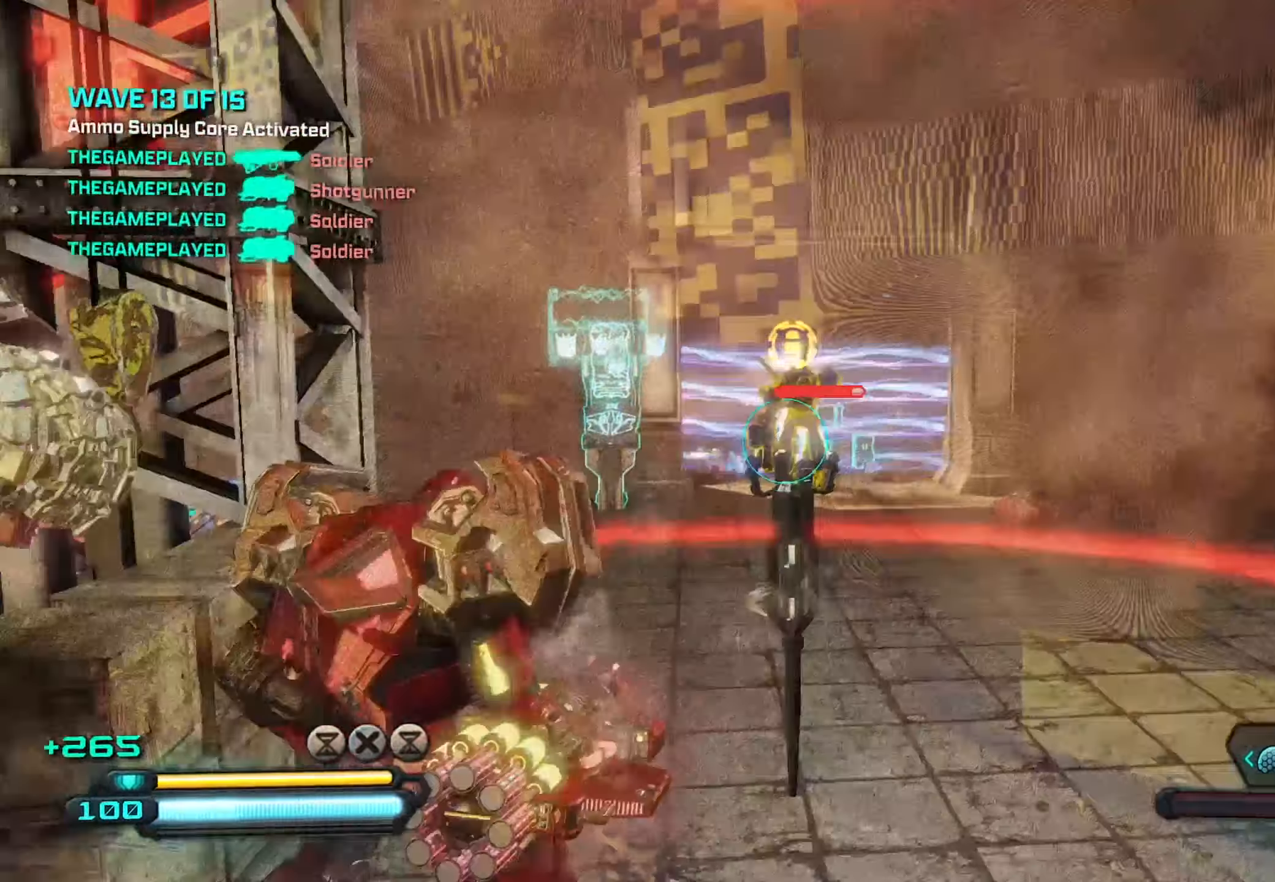
{"dt_ms": 500, "buttons": [], "left_stick": "up-right", "right_stick": "up-left", "events": [[284, "right_stick", "up-left"], [334, "left_stick", "up-right"]]}
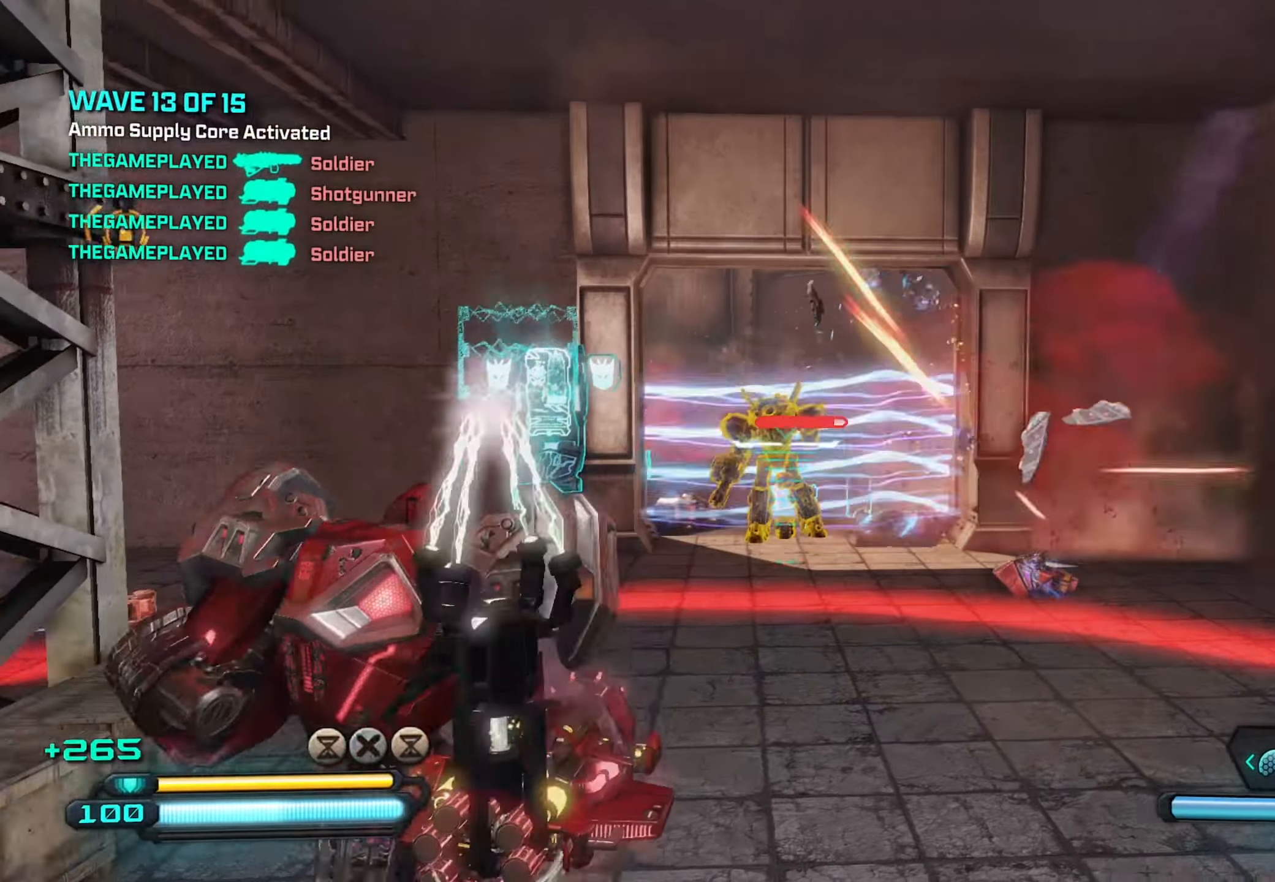
{"dt_ms": 500, "buttons": [], "left_stick": "down", "right_stick": "up-left", "events": [[34, "left_stick", "center"], [50, "R2", "down"], [84, "left_stick", "down"], [200, "R2", "up"]]}
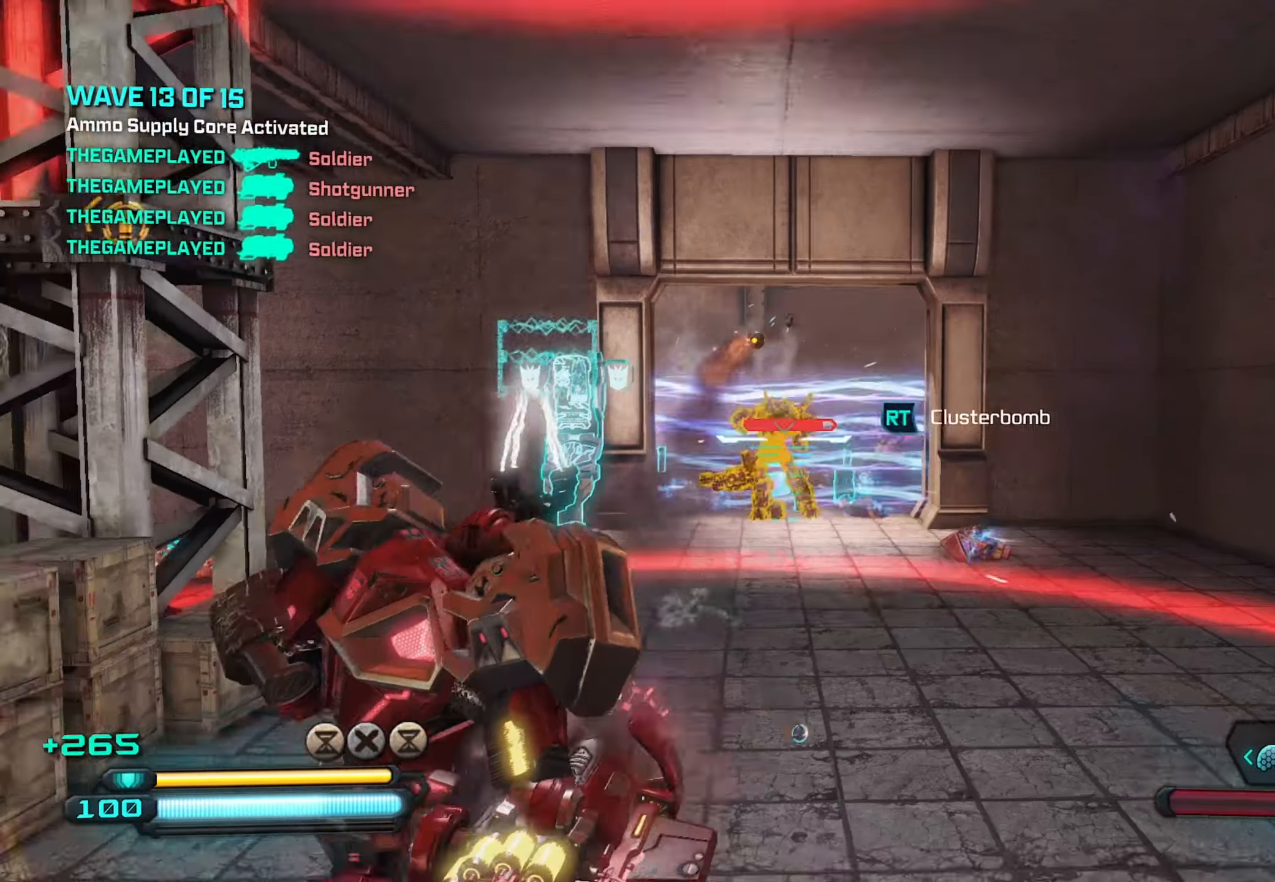
{"dt_ms": 500, "buttons": [], "left_stick": "down-left", "right_stick": "center", "events": [[84, "R2", "down"], [200, "R2", "up"], [217, "right_stick", "left"], [317, "left_stick", "down-left"], [484, "right_stick", "center"]]}
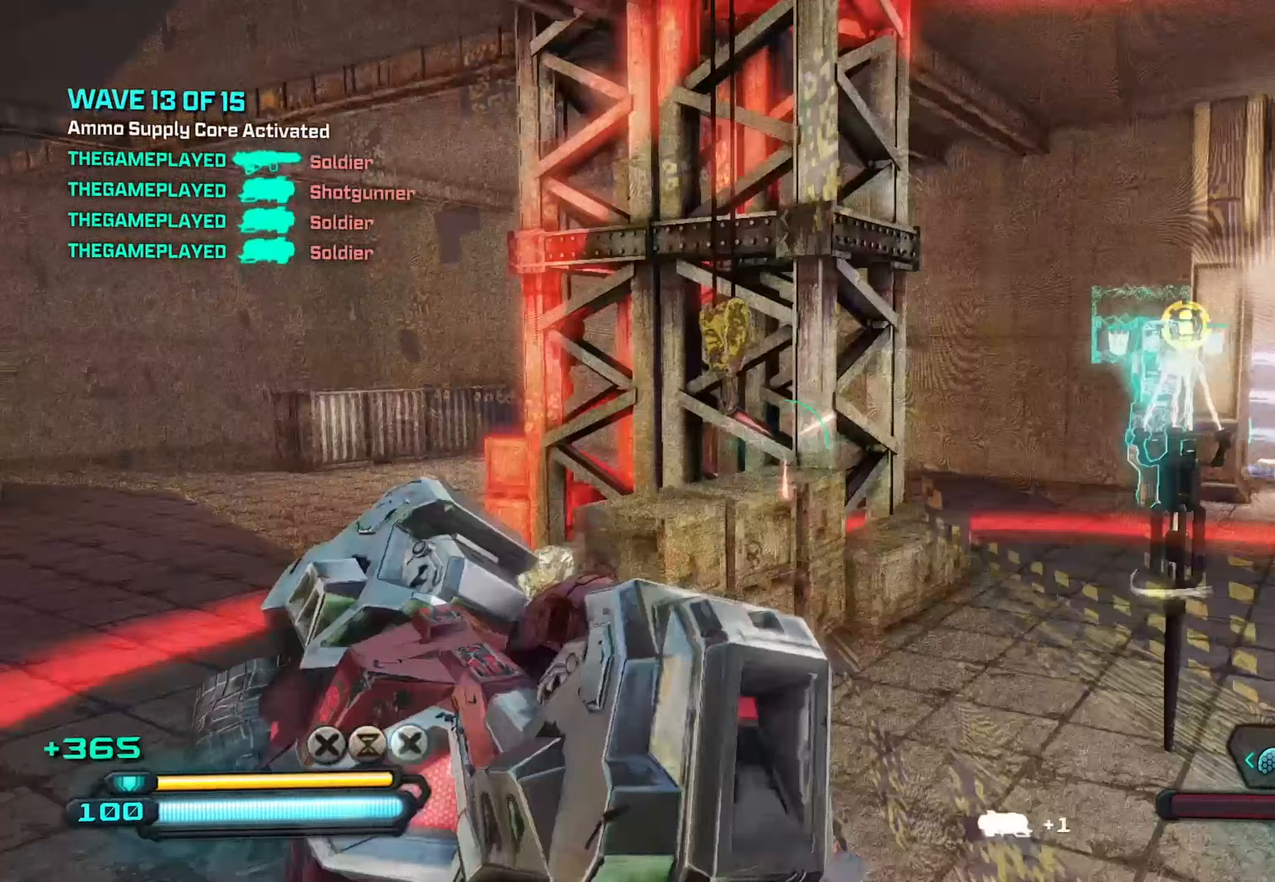
{"dt_ms": 500, "buttons": [], "left_stick": "up", "right_stick": "right", "events": [[34, "right_stick", "right"], [100, "left_stick", "up-left"], [167, "left_stick", "up"]]}
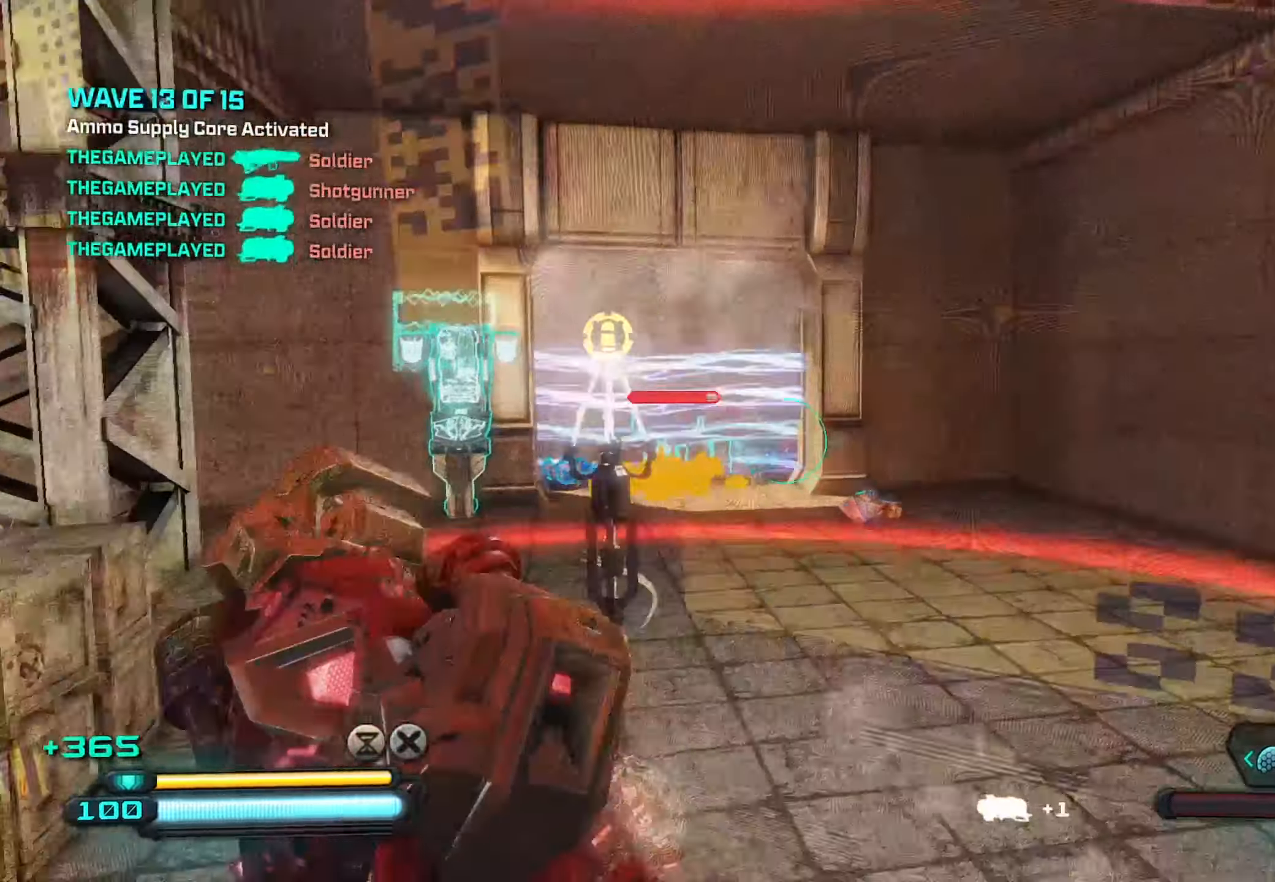
{"dt_ms": 500, "buttons": [], "left_stick": "up", "right_stick": "center", "events": [[184, "left_stick", "up-left"], [217, "right_stick", "center"], [300, "right_stick", "left"], [350, "left_stick", "up"], [450, "right_stick", "center"]]}
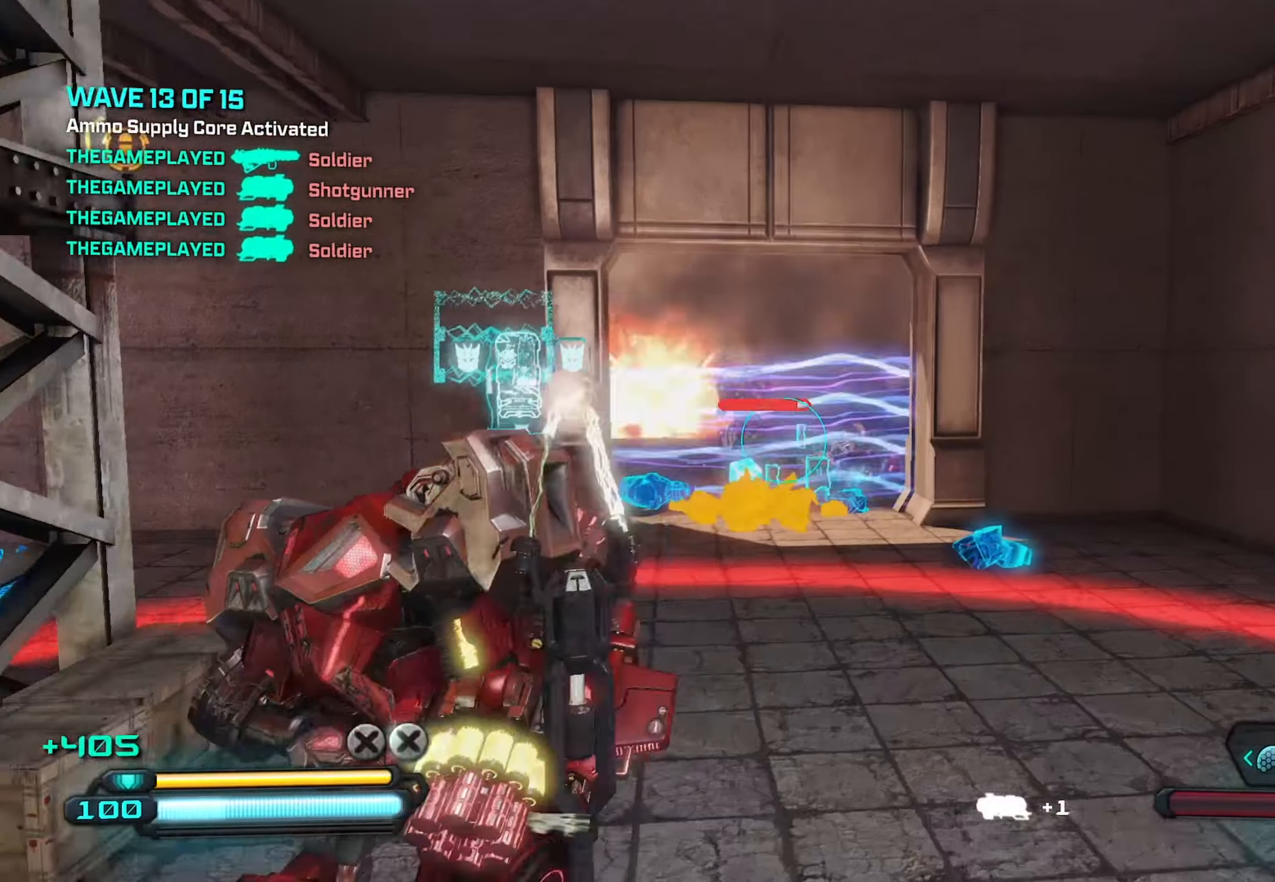
{"dt_ms": 500, "buttons": ["R2"], "left_stick": "down-right", "right_stick": "center", "events": [[184, "right_stick", "down-left"], [334, "left_stick", "up-left"], [467, "R2", "down"], [484, "right_stick", "center"], [500, "left_stick", "down-right"]]}
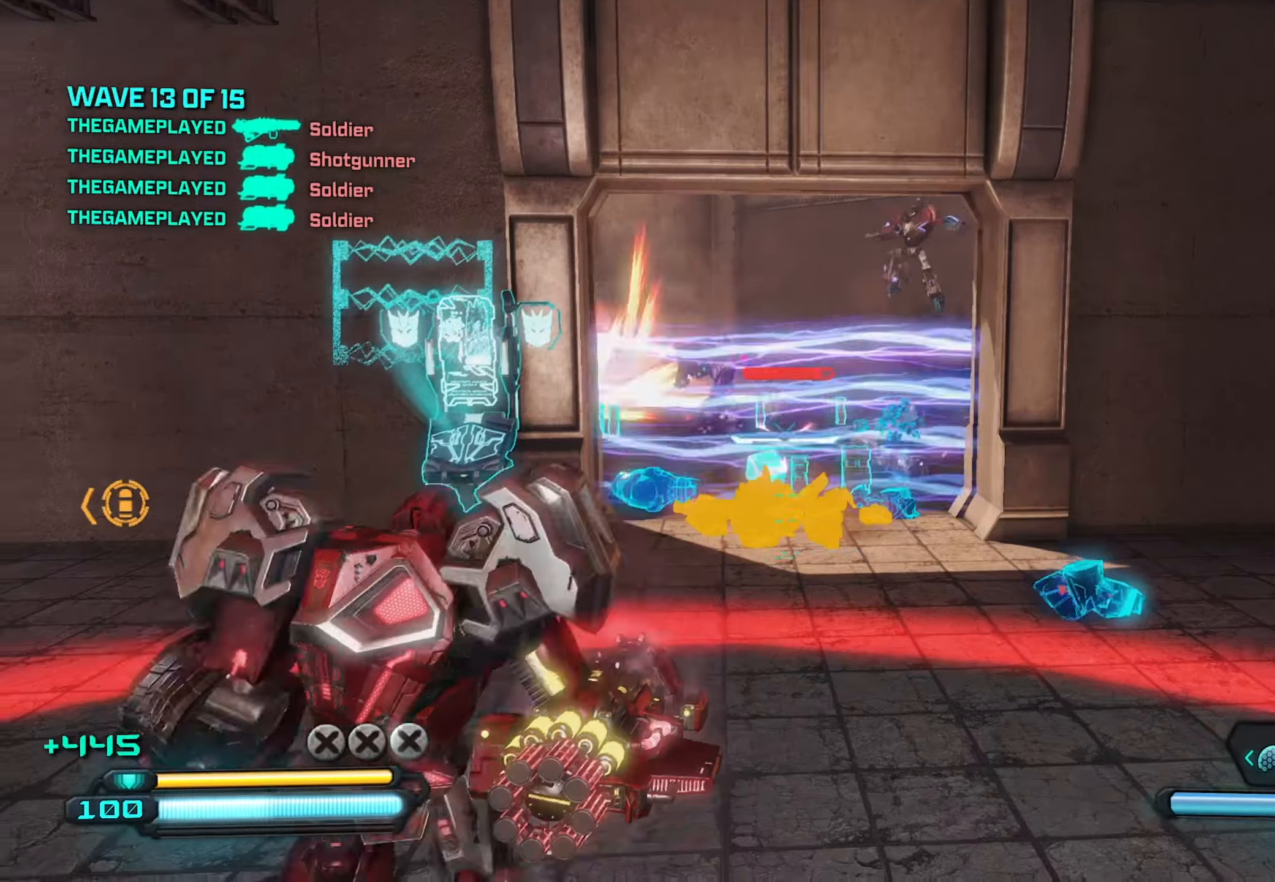
{"dt_ms": 500, "buttons": [], "left_stick": "down-left", "right_stick": "center", "events": [[100, "R2", "up"], [184, "R2", "down"], [217, "left_stick", "down-left"], [284, "R2", "up"]]}
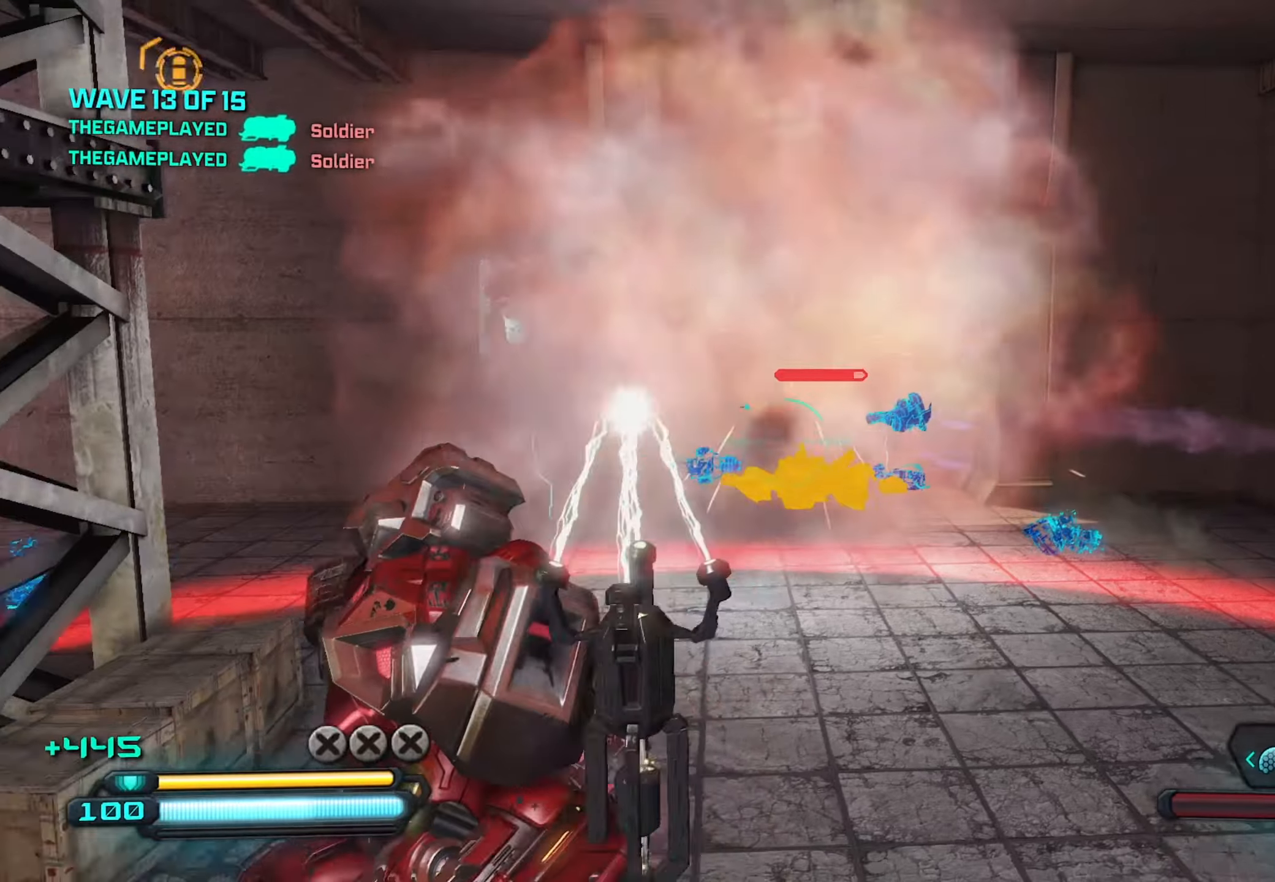
{"dt_ms": 500, "buttons": [], "left_stick": "down", "right_stick": "center", "events": [[133, "left_stick", "down"]]}
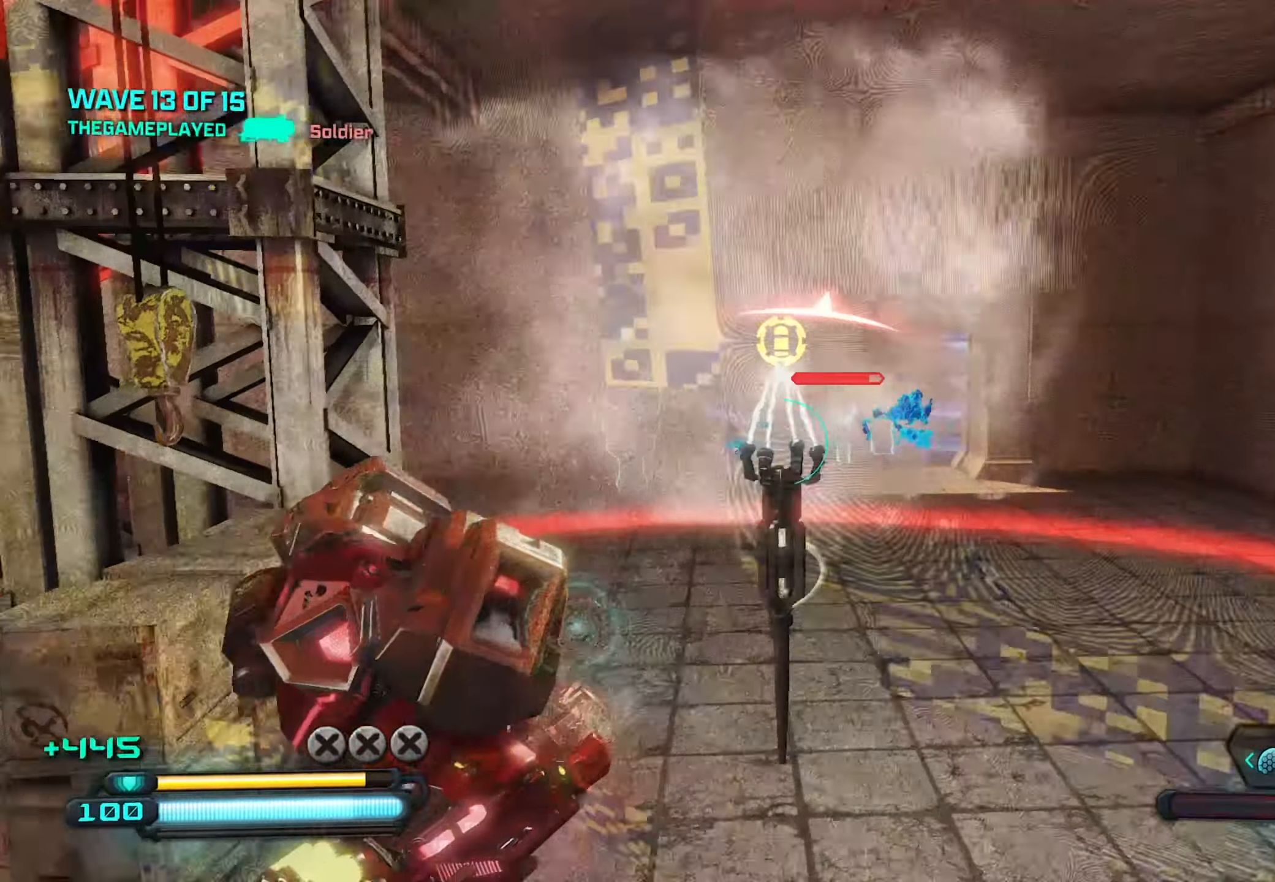
{"dt_ms": 500, "buttons": [], "left_stick": "down", "right_stick": "center", "events": [[66, "left_stick", "center"], [150, "left_stick", "up"], [433, "left_stick", "down"]]}